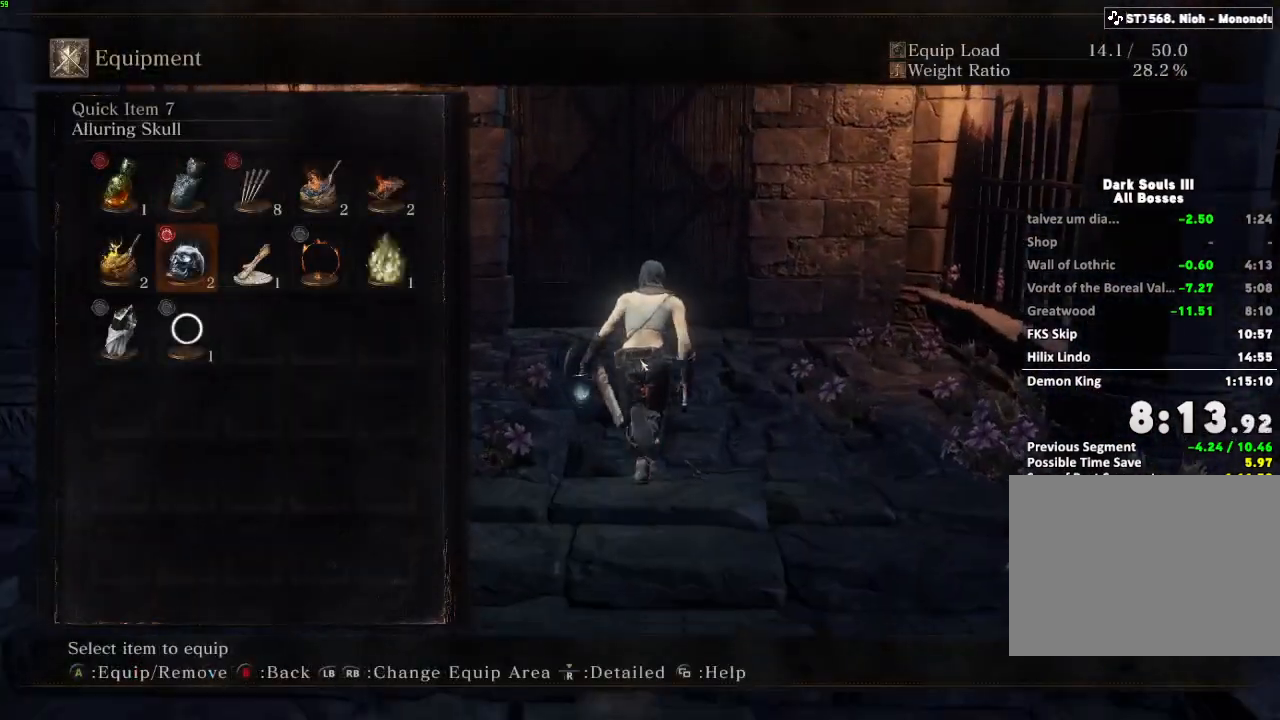
Gameplay with keyboard and mouse; each line is a JSON object with the keys and mouse buttons held at the frame after it. "events" lists presses ("down") and releases ("up") of "a", "d", "down", "e", "escape", "f", "left", "q", "r", "right", "s", "shift", "space", "tab", "up", "w", "x", "z", "mouse_left", "mouse_wheel", "mouse_right", "mouse_mb4" and "mouse_mb5" between this image and that frame as [ms after this image, input, new state], when the widget could be followed in between. "mouse_left", "mouse_wheel", "mouse_right", "mouse_mb4", "mouse_mb5" = the "left", "wheel", "right", "mb4", "mb5" buttons of the "mouse" list. No other keys are recorded. "wheel" means that the mouse wheel is clicked or scrolled. Mouse movement is not recorded.
{"keys": ["space", "w"], "mouse": [], "events": [[33, "escape", "down"], [83, "escape", "up"]]}
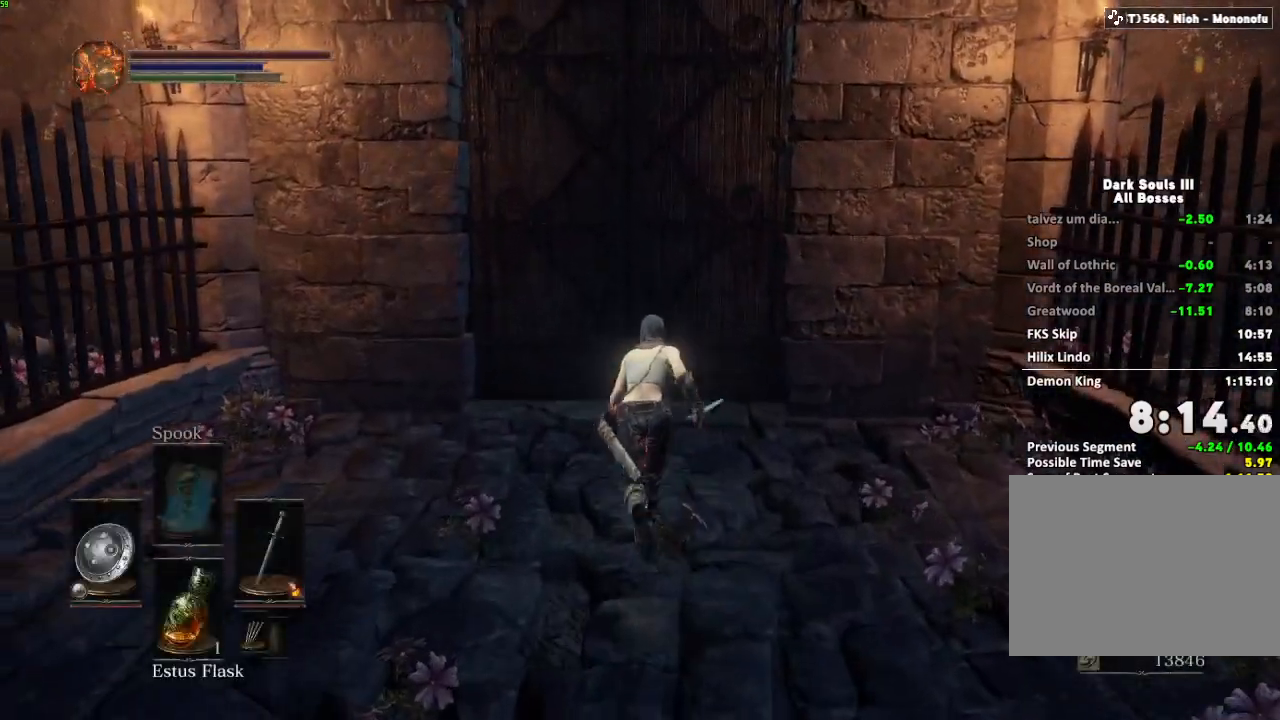
{"keys": ["w"], "mouse": [], "events": [[450, "space", "up"]]}
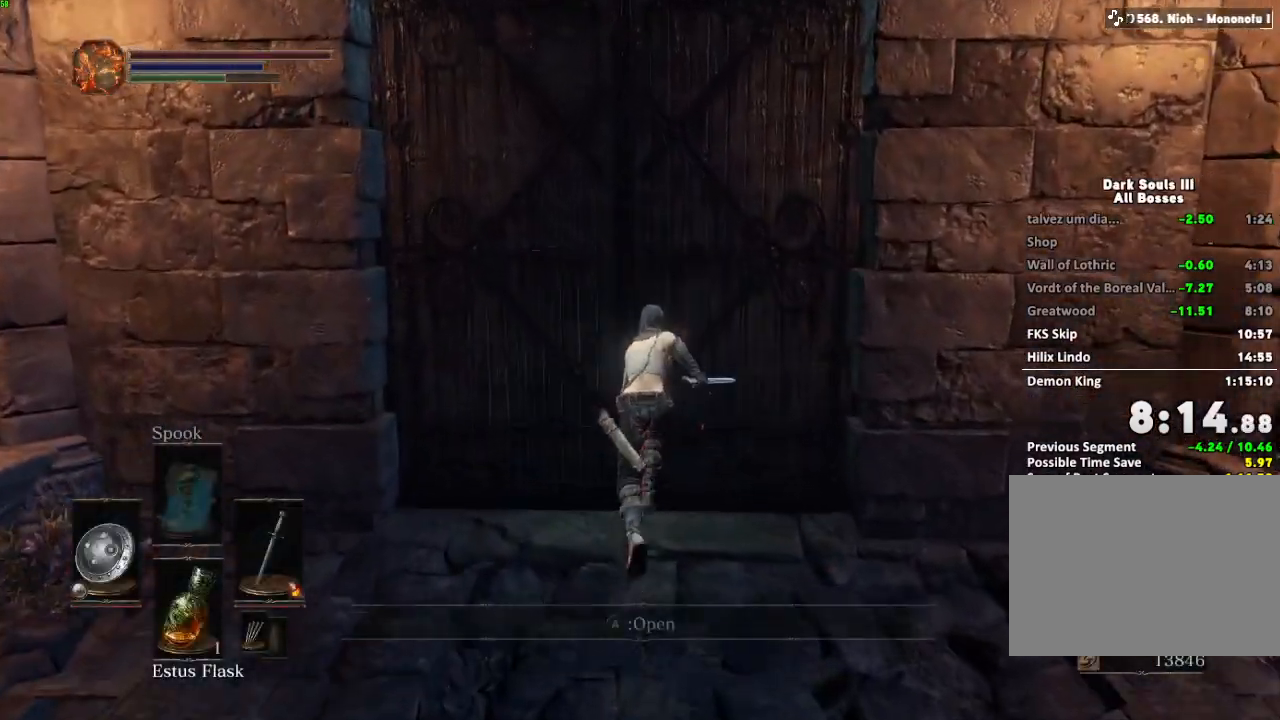
{"keys": ["e"], "mouse": [], "events": [[17, "e", "down"], [33, "w", "up"], [67, "e", "up"], [133, "e", "down"], [217, "e", "up"], [283, "escape", "down"], [350, "escape", "up"], [450, "e", "down"]]}
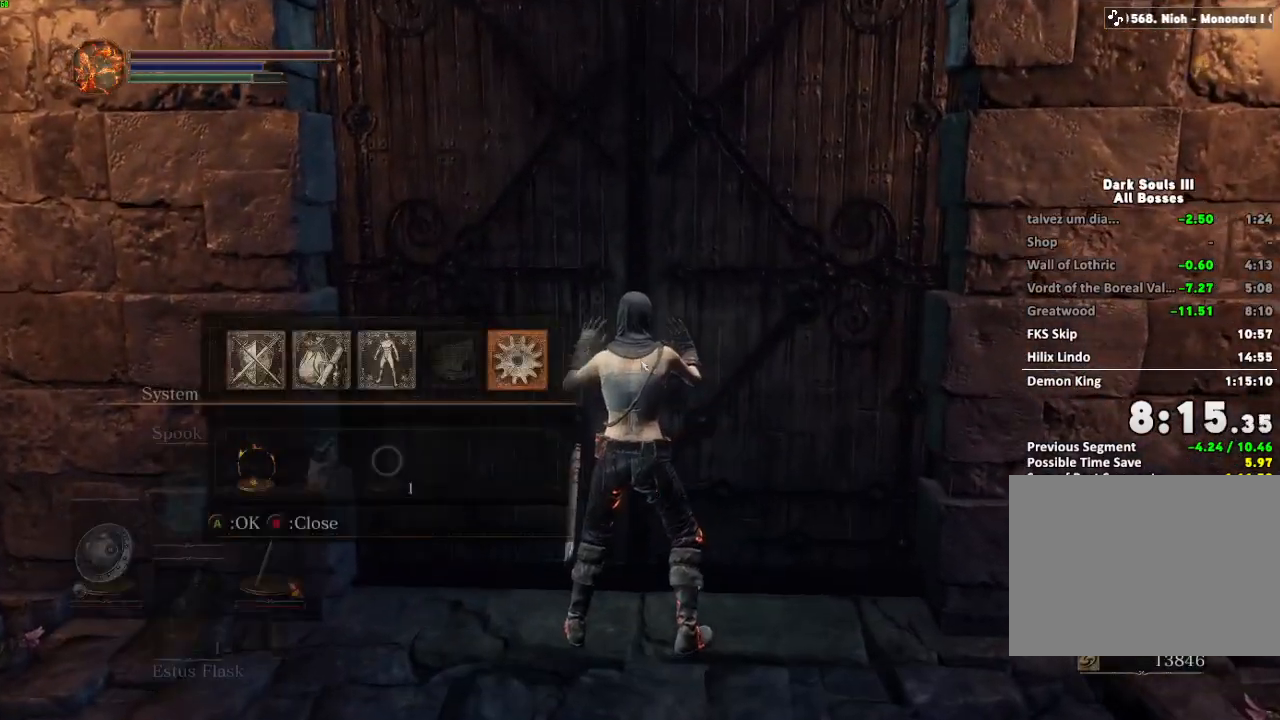
{"keys": [], "mouse": []}
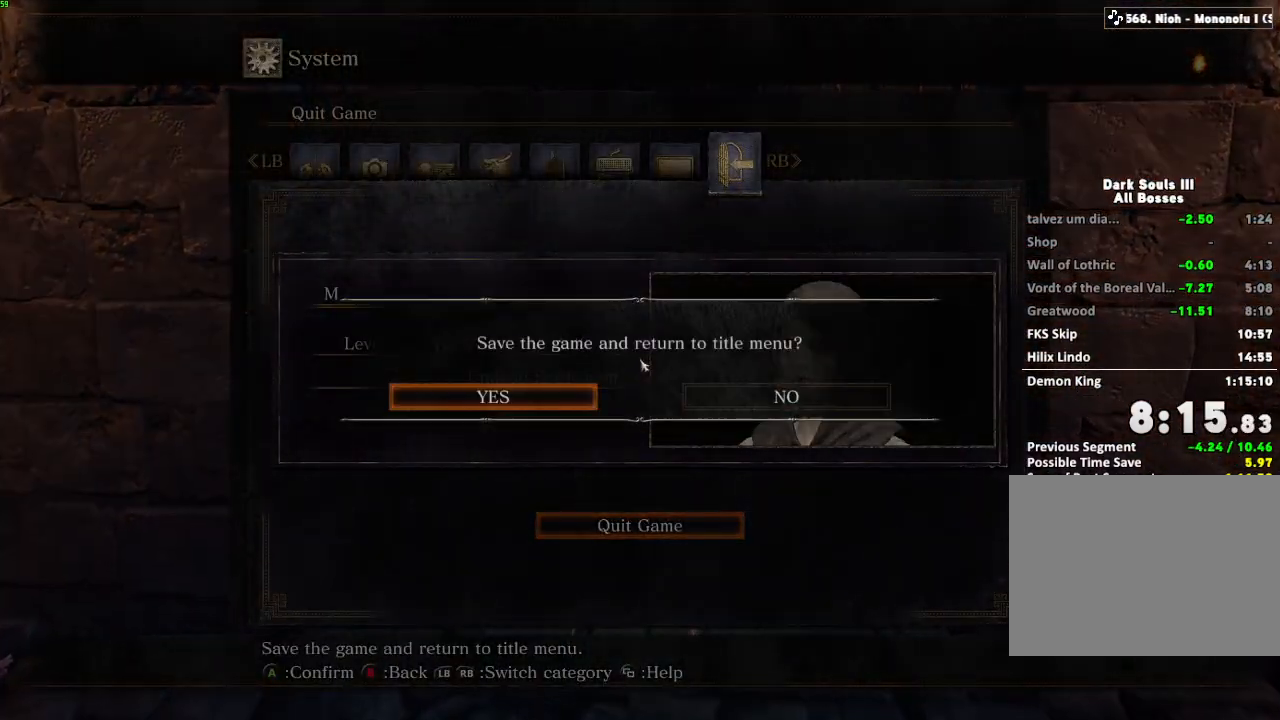
{"keys": ["e"], "mouse": [], "events": [[67, "e", "down"], [167, "e", "up"], [267, "e", "down"], [367, "e", "up"], [483, "e", "down"]]}
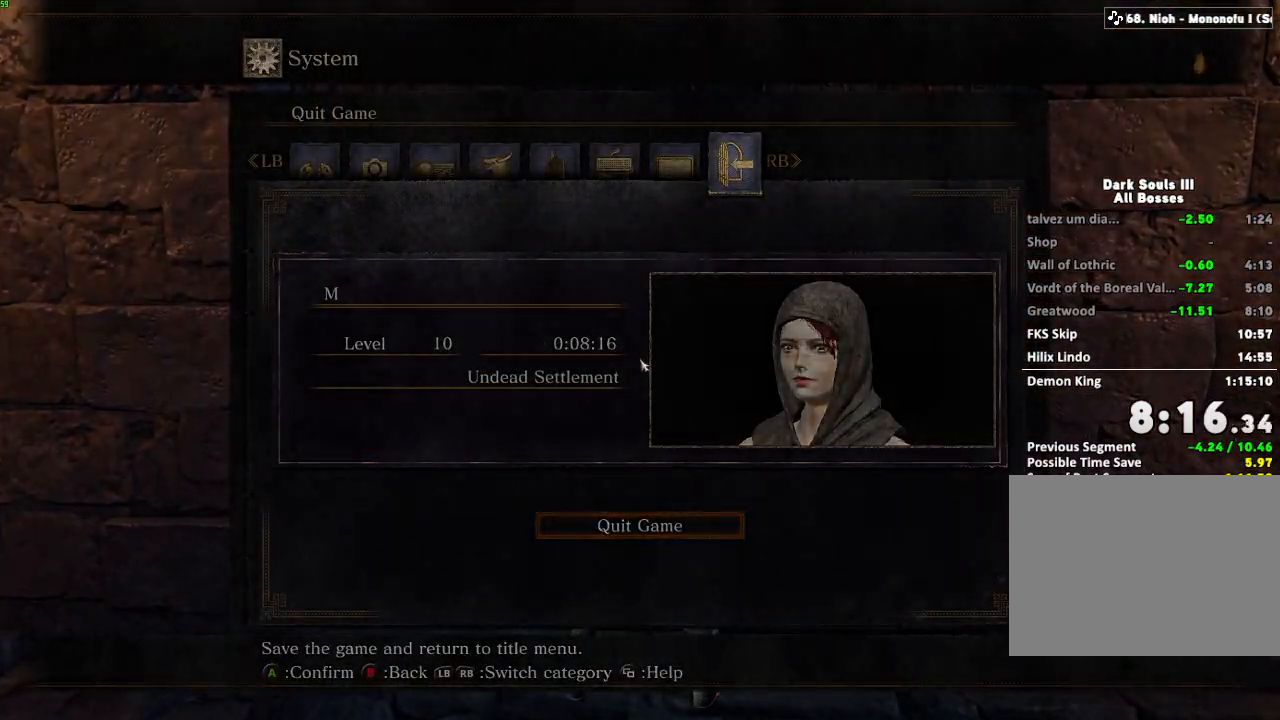
{"keys": ["e"], "mouse": [], "events": [[100, "e", "up"], [217, "e", "down"], [333, "e", "up"], [450, "e", "down"]]}
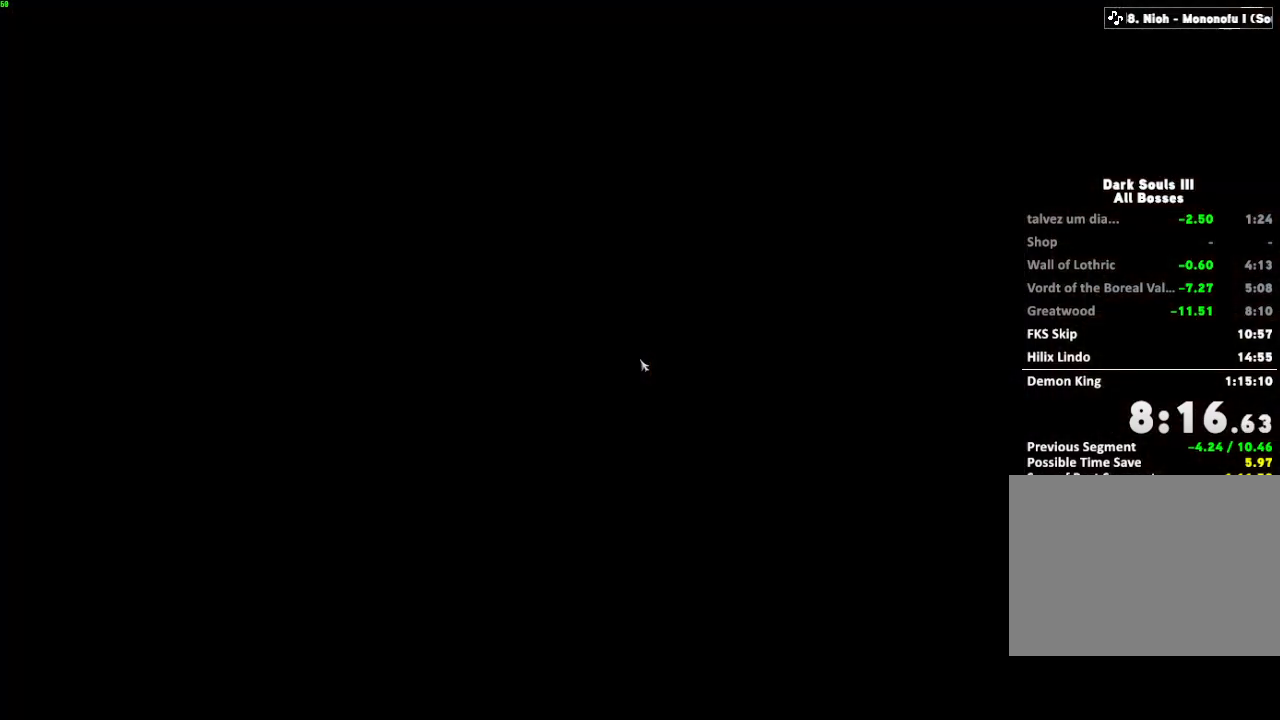
{"keys": ["e"], "mouse": [], "events": [[83, "e", "up"], [183, "e", "down"], [300, "e", "up"], [433, "e", "down"]]}
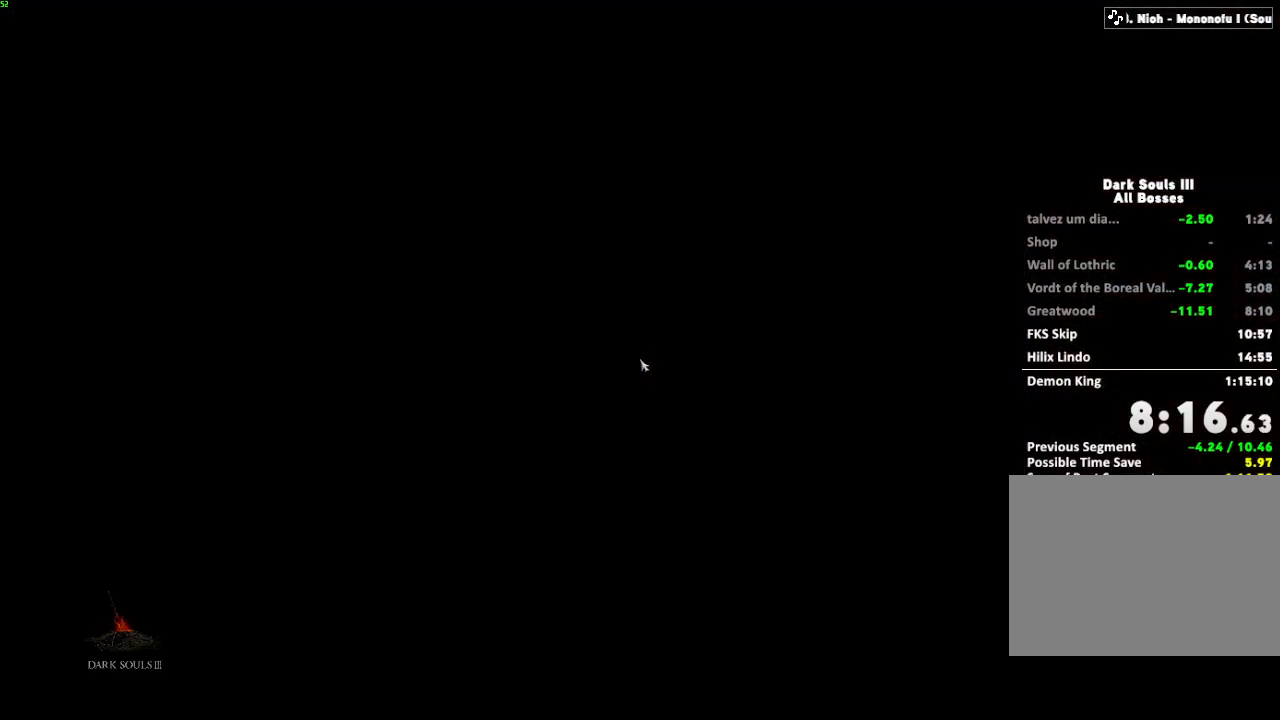
{"keys": ["e"], "mouse": [], "events": [[33, "e", "up"], [167, "e", "down"], [283, "e", "up"], [400, "e", "down"]]}
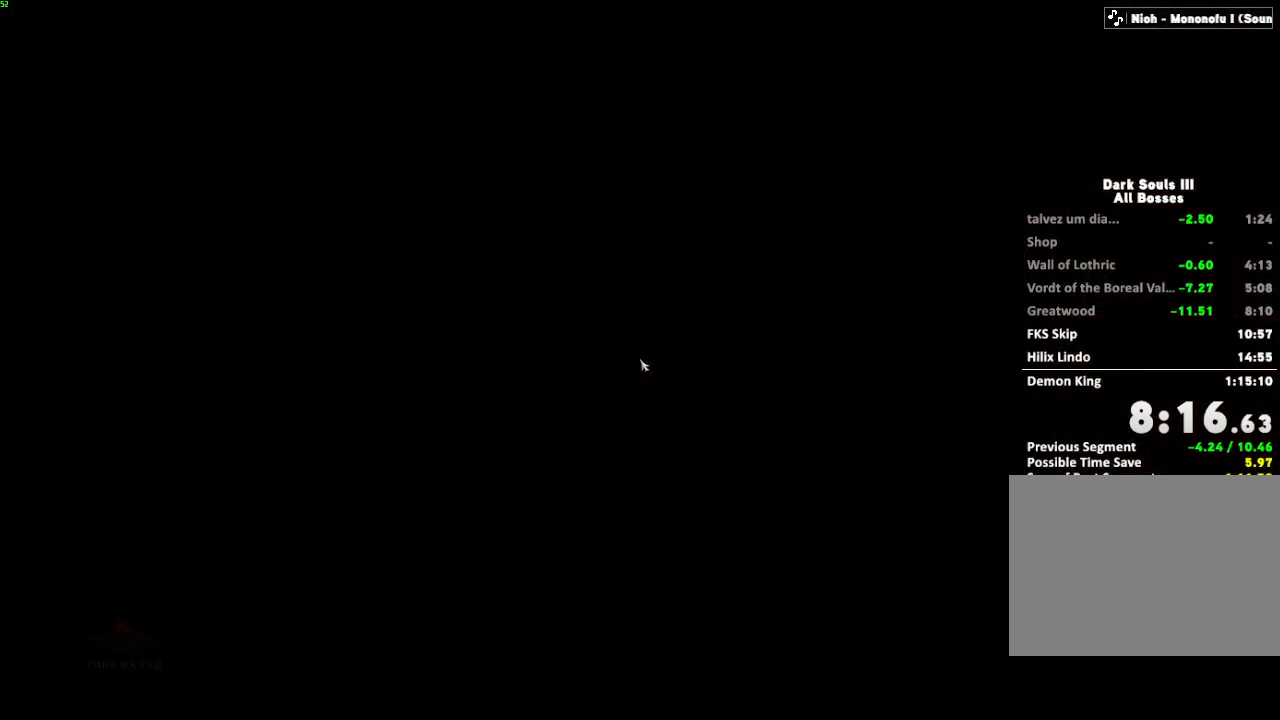
{"keys": [], "mouse": [], "events": [[17, "e", "up"], [133, "e", "down"], [250, "e", "up"], [383, "e", "down"], [483, "e", "up"]]}
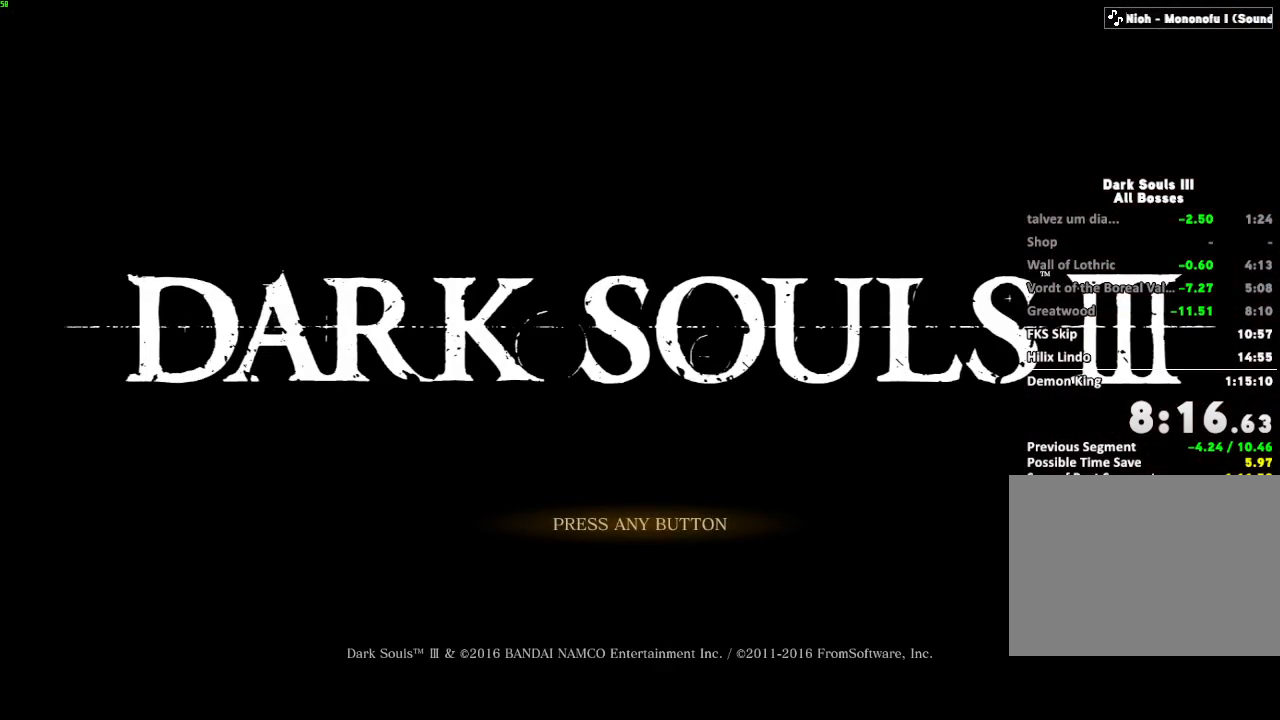
{"keys": [], "mouse": [], "events": [[100, "e", "down"], [183, "e", "up"], [300, "e", "down"], [417, "e", "up"]]}
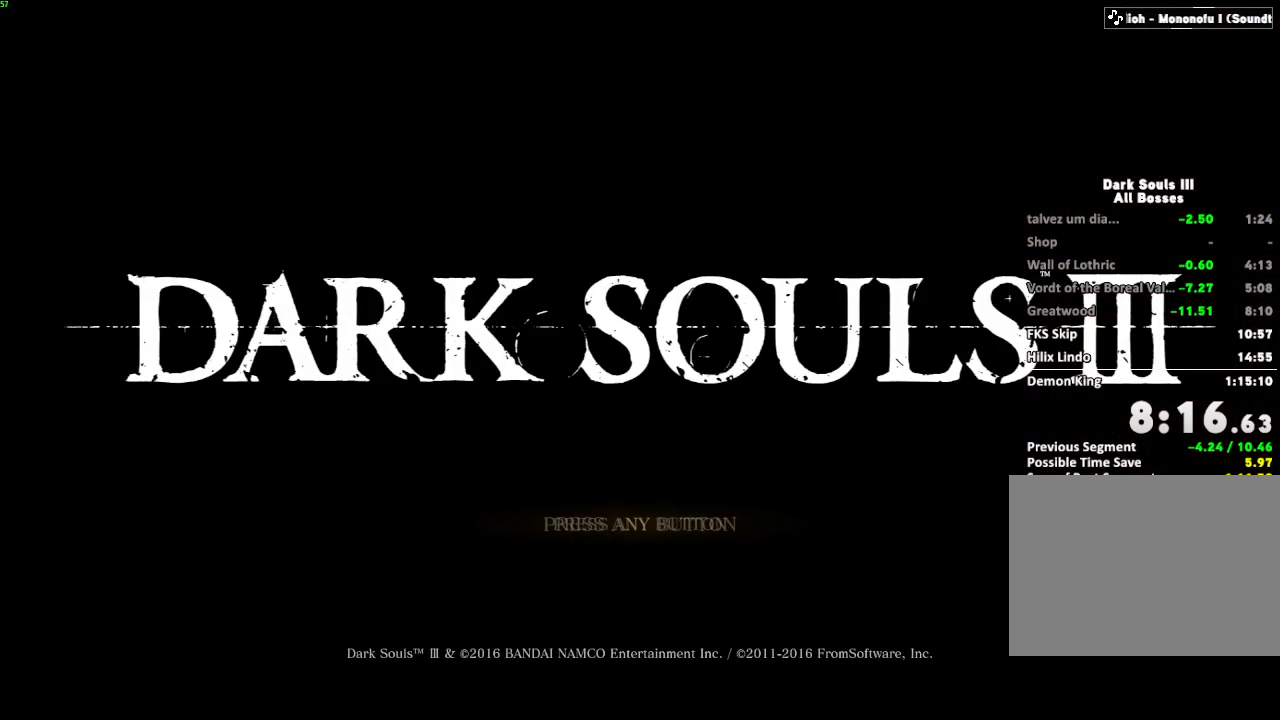
{"keys": [], "mouse": [], "events": [[33, "e", "down"], [150, "e", "up"], [267, "e", "down"], [417, "e", "up"]]}
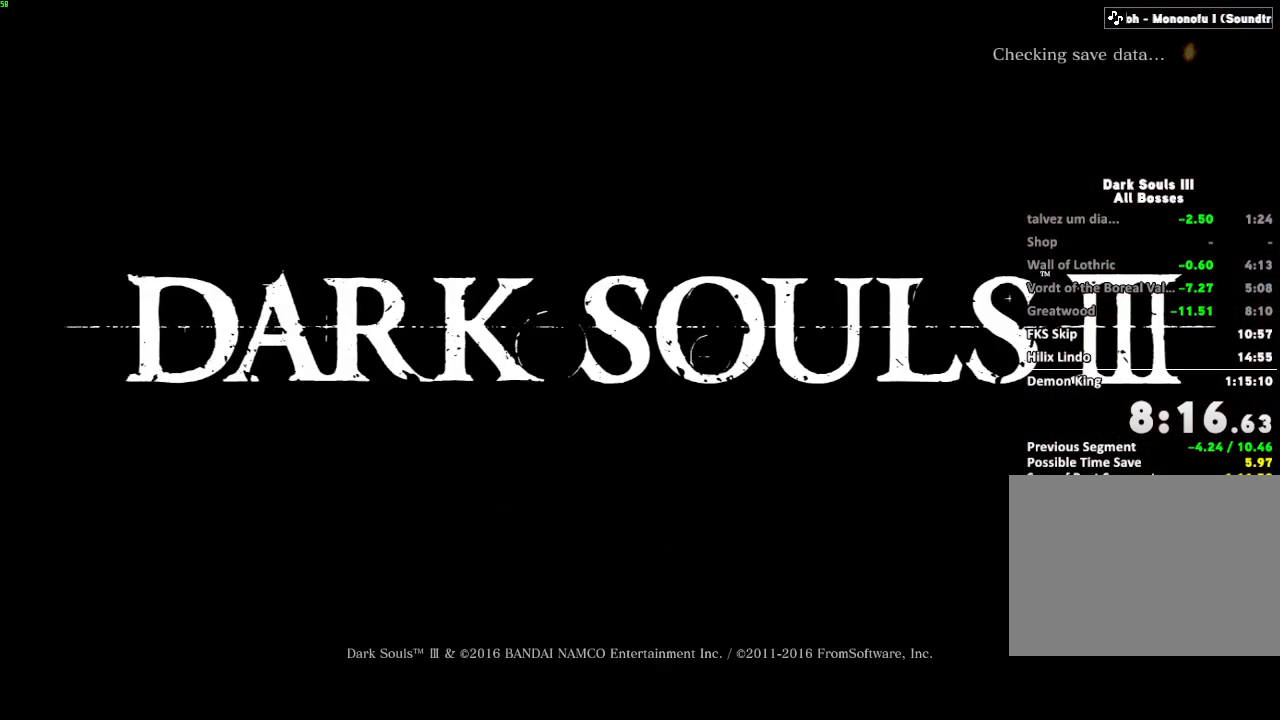
{"keys": [], "mouse": [], "events": [[17, "e", "down"], [200, "e", "up"], [300, "e", "down"], [433, "e", "up"]]}
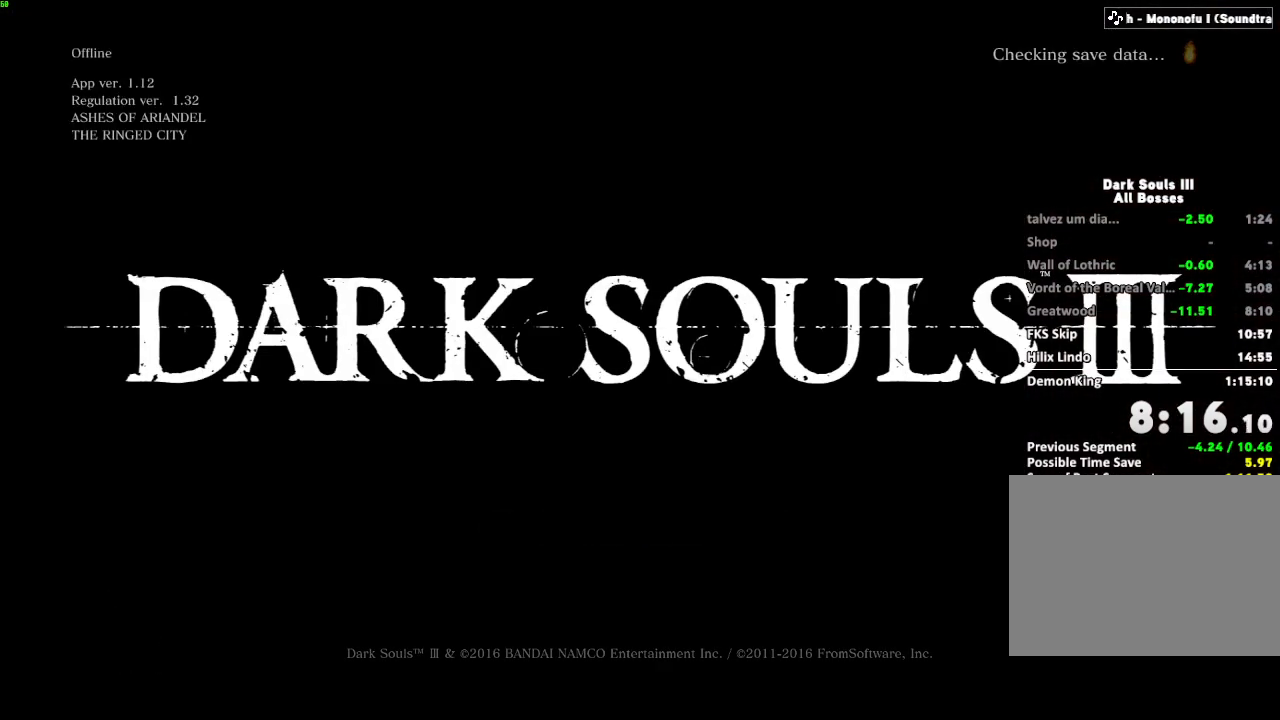
{"keys": ["e"], "mouse": [], "events": [[33, "e", "down"], [133, "e", "up"], [250, "e", "down"], [350, "e", "up"], [467, "e", "down"]]}
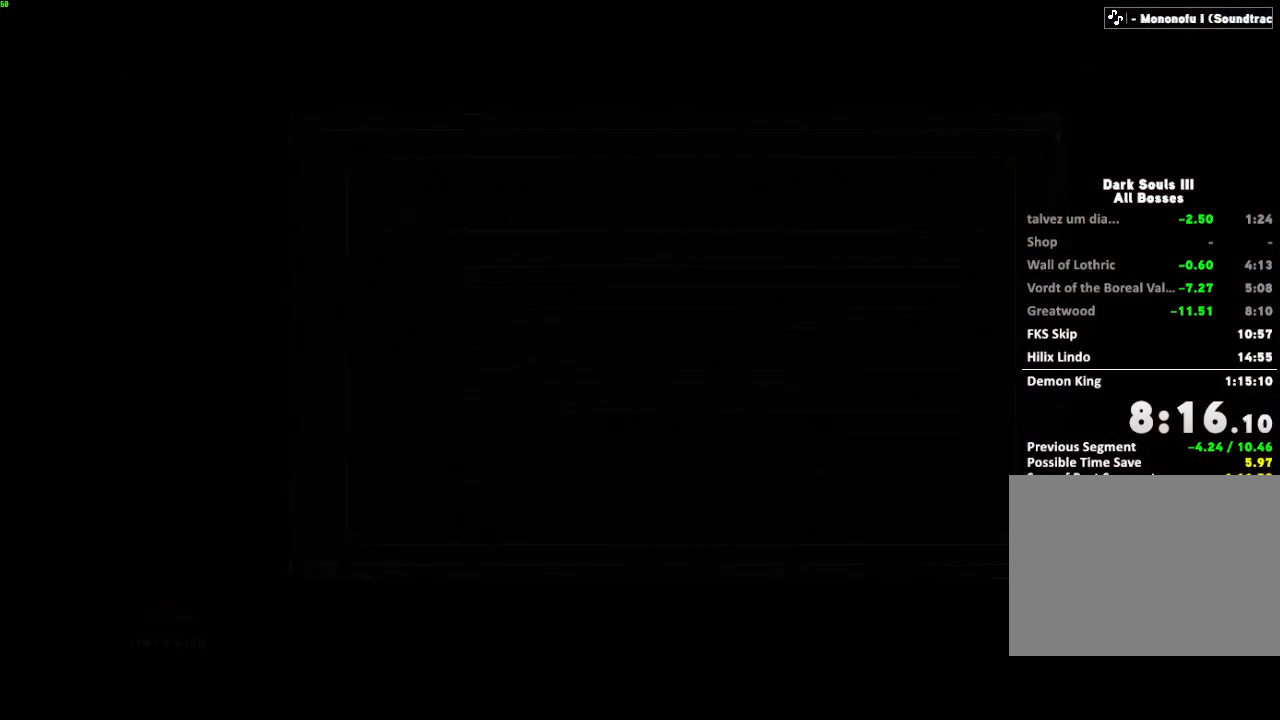
{"keys": [], "mouse": [], "events": [[50, "e", "up"]]}
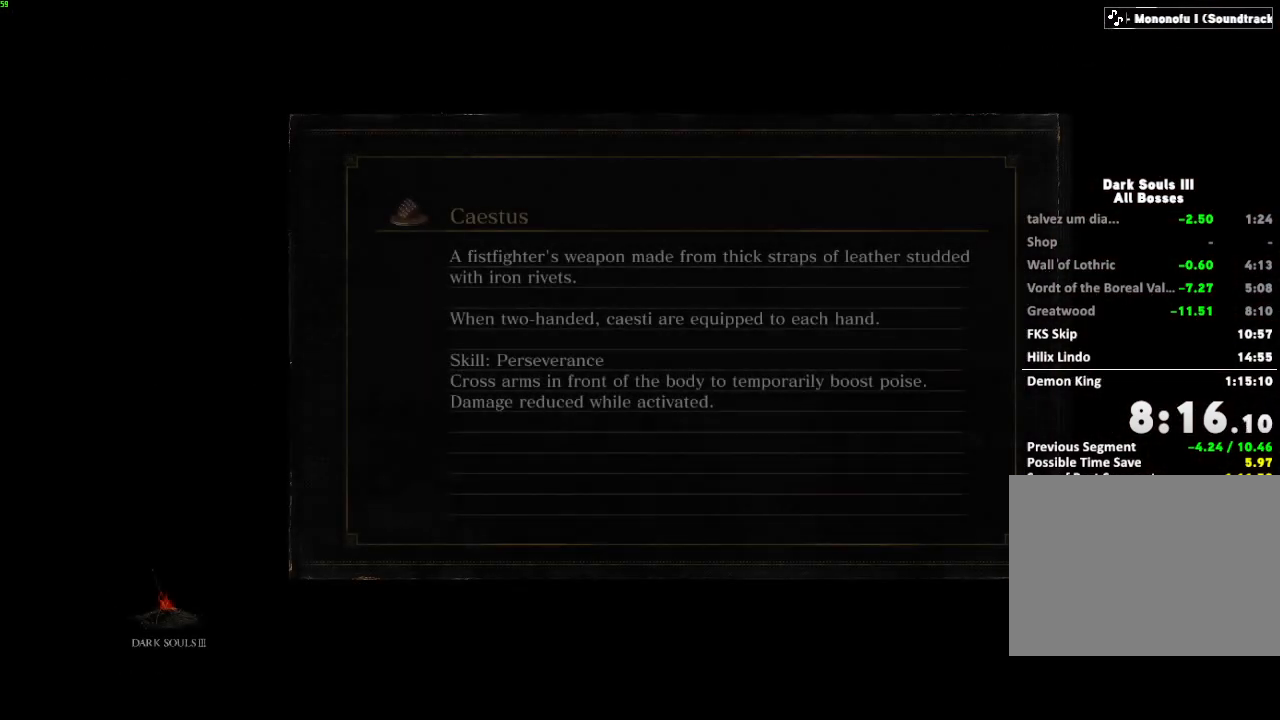
{"keys": [], "mouse": [], "events": []}
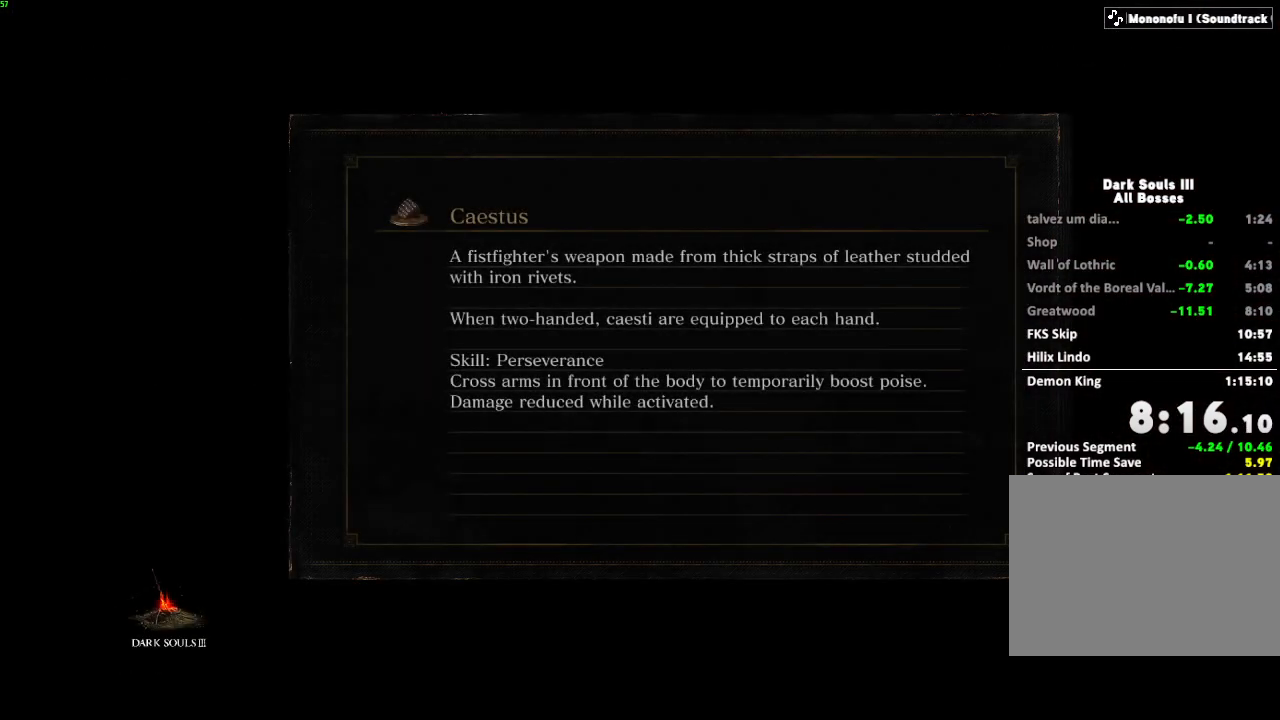
{"keys": [], "mouse": [], "events": []}
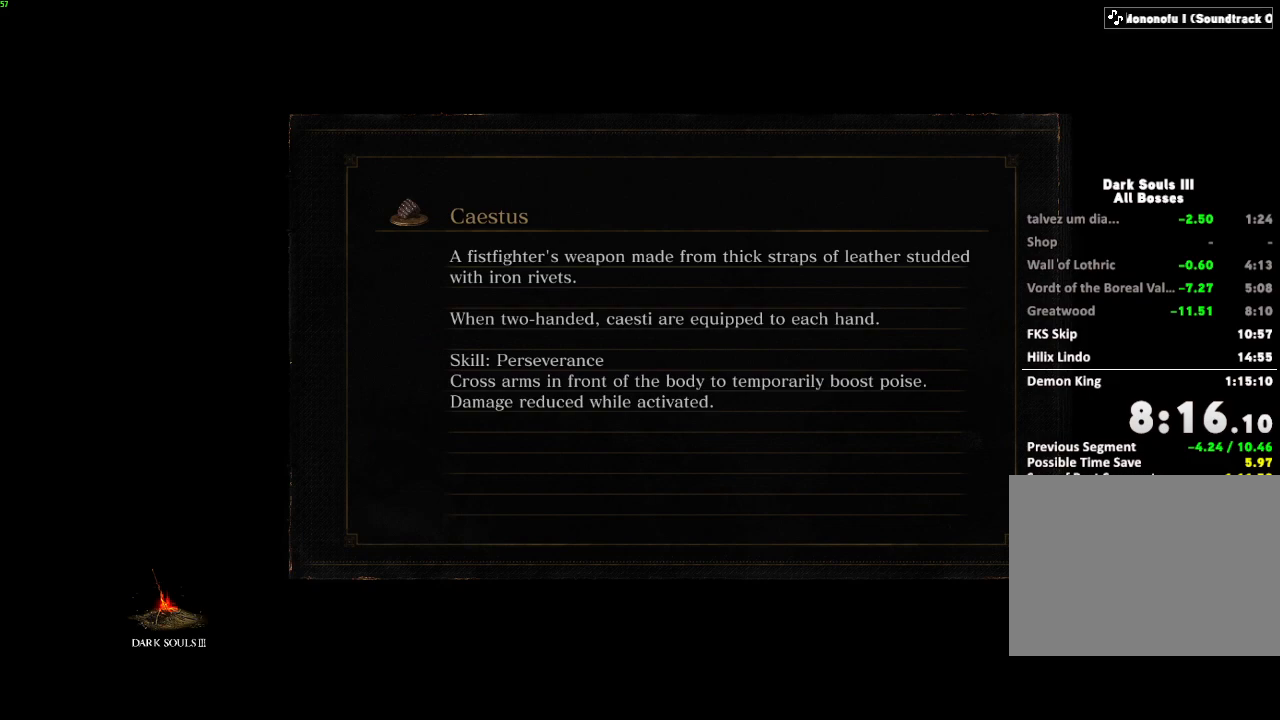
{"keys": [], "mouse": [], "events": []}
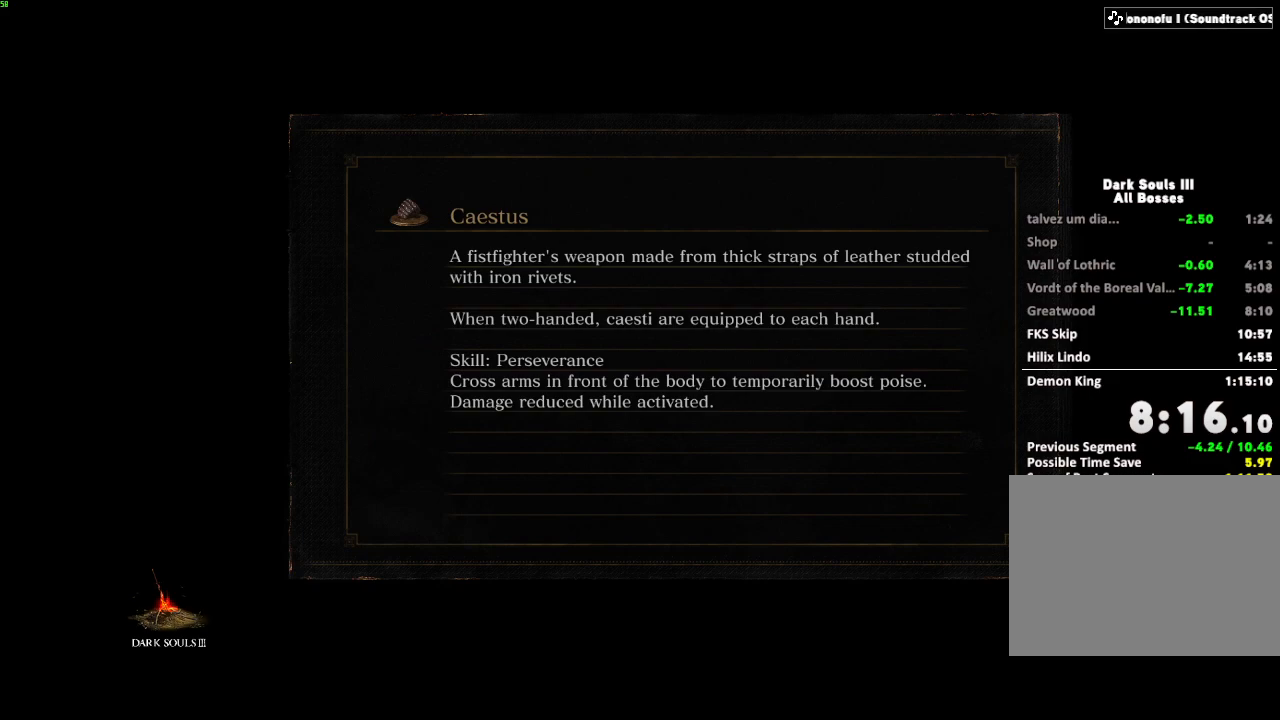
{"keys": [], "mouse": [], "events": []}
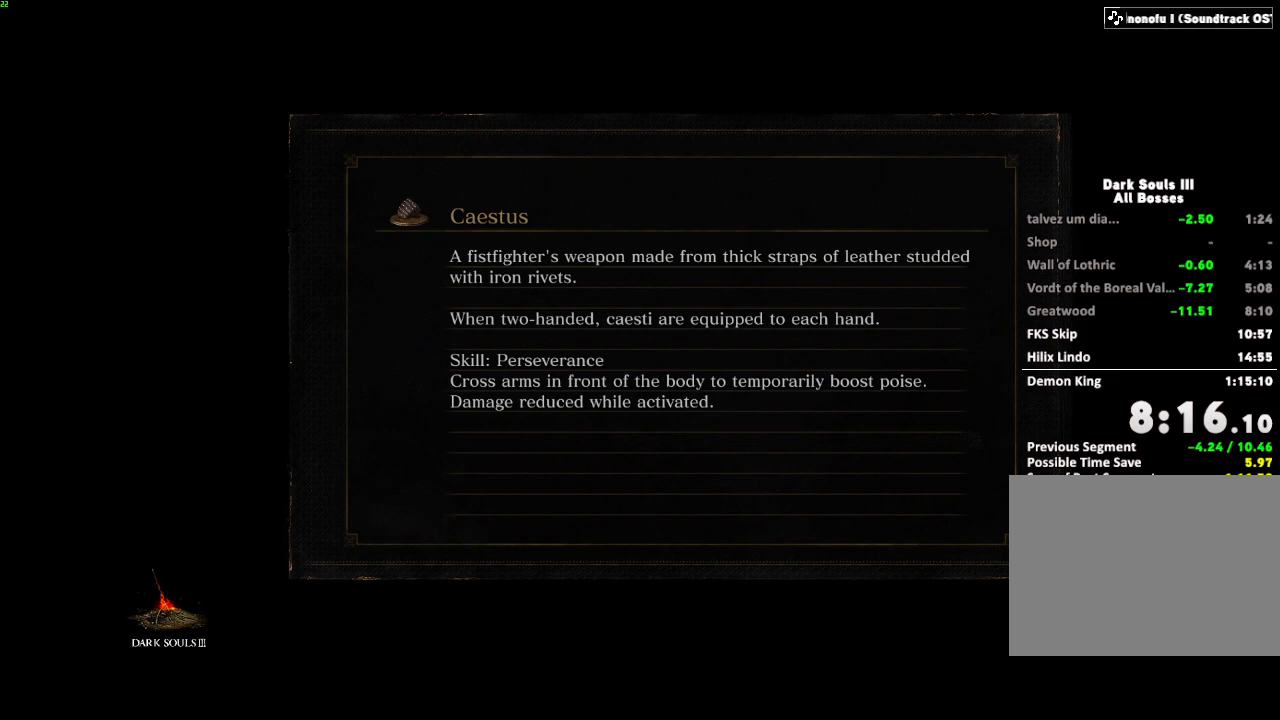
{"keys": [], "mouse": [], "events": []}
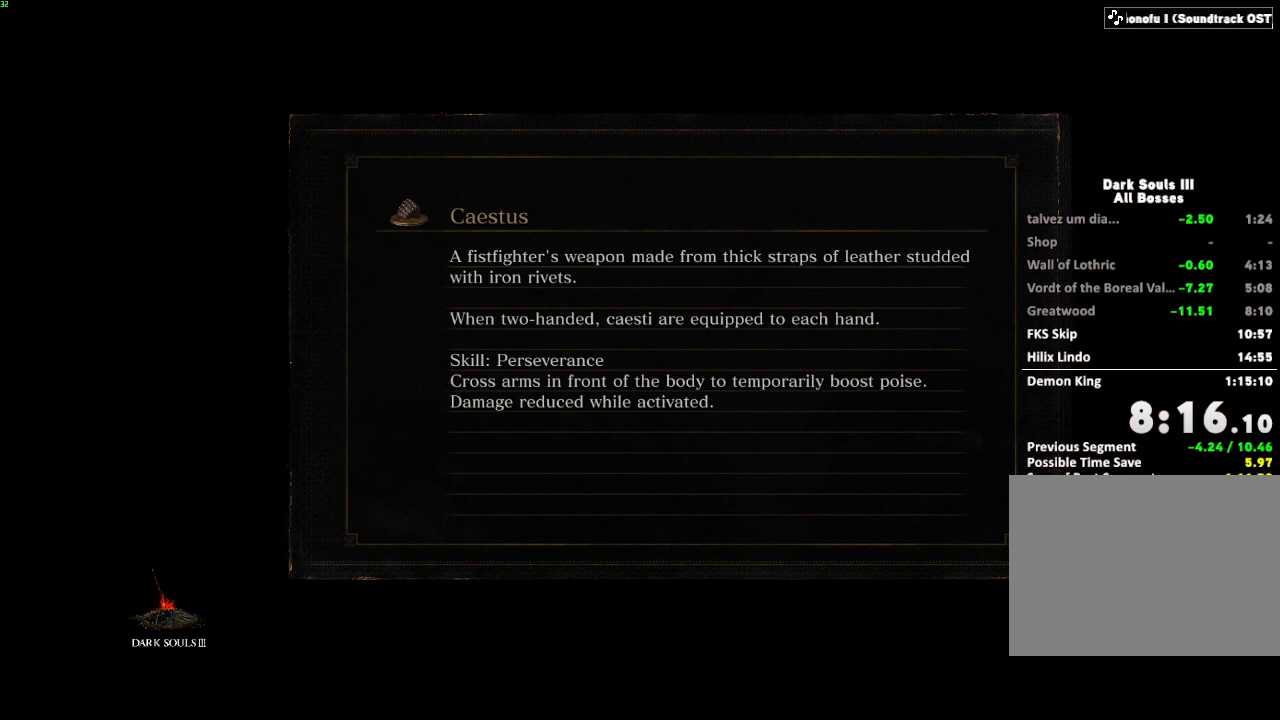
{"keys": [], "mouse": [], "events": []}
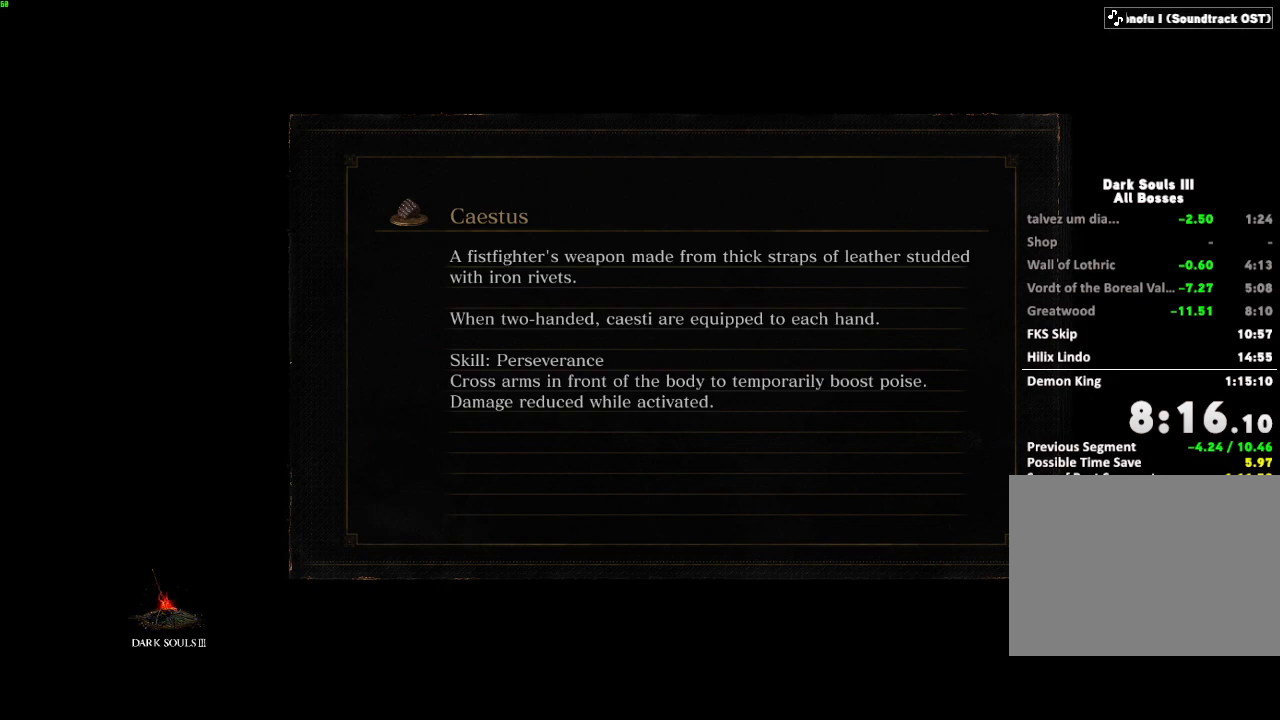
{"keys": [], "mouse": [], "events": []}
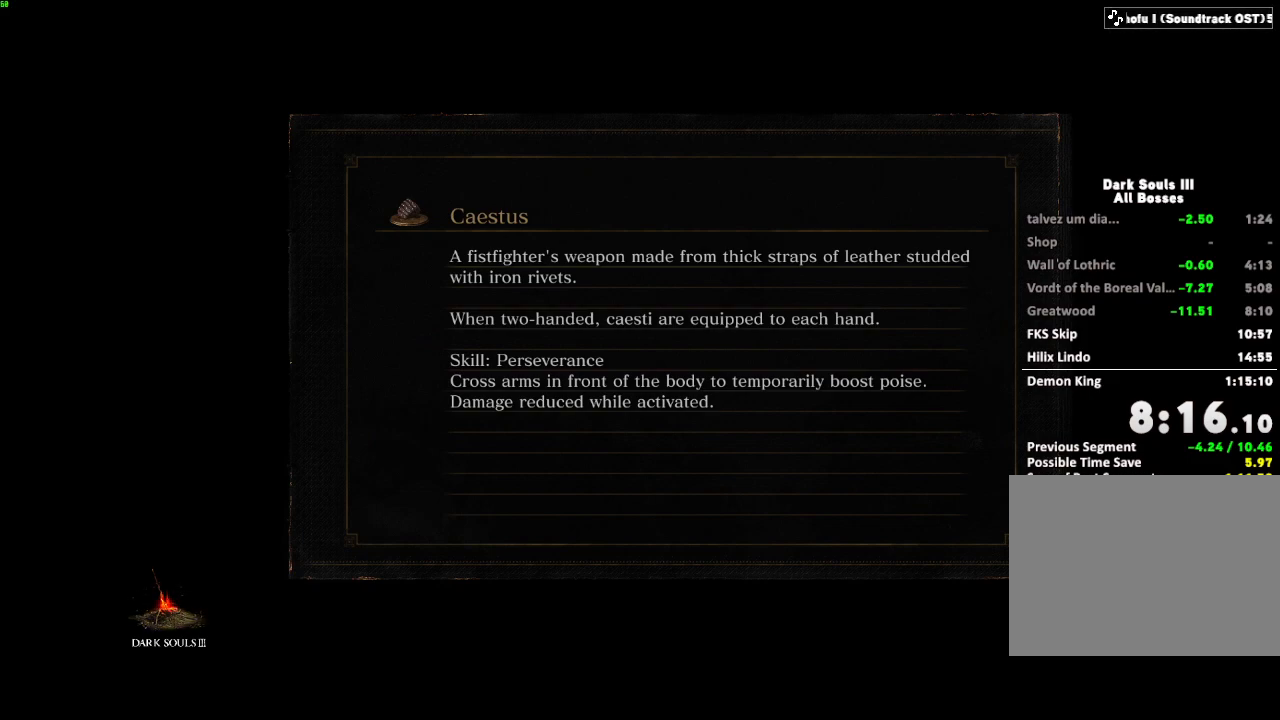
{"keys": [], "mouse": [], "events": [[250, "mouse_left", "down"], [317, "mouse_left", "up"], [400, "e", "down"], [500, "e", "up"]]}
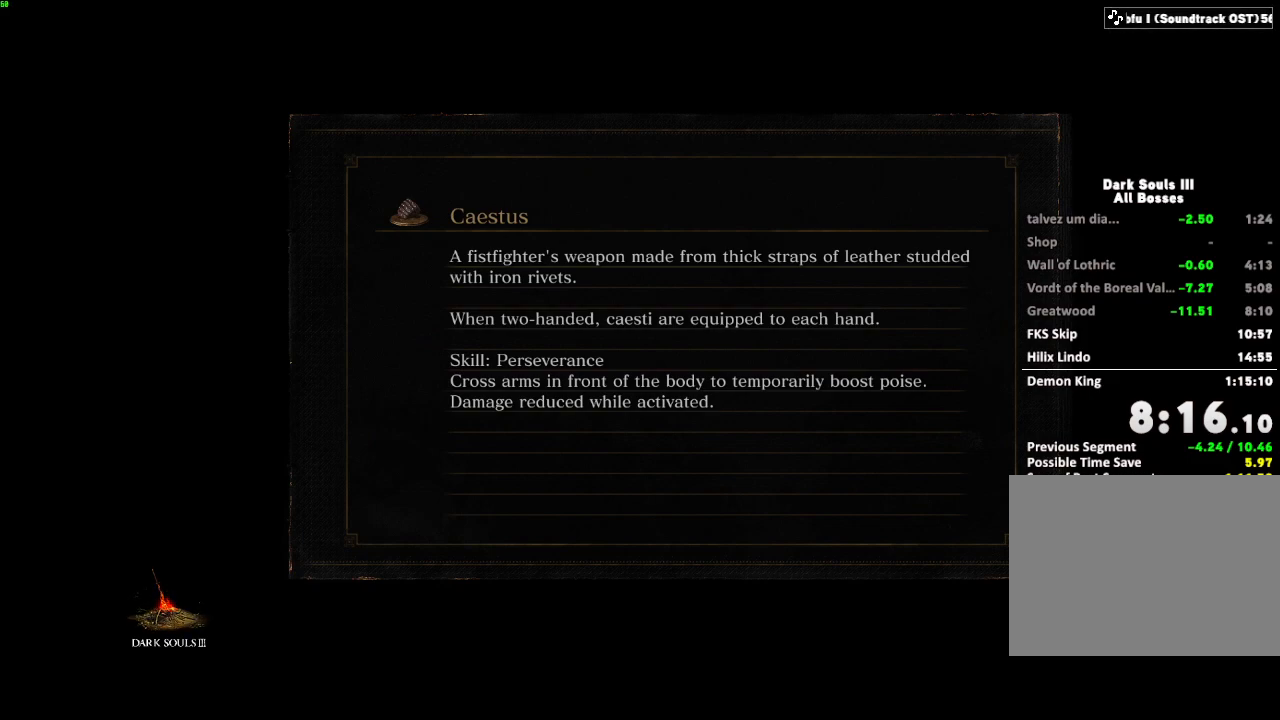
{"keys": [], "mouse": [], "events": [[367, "e", "down"], [467, "e", "up"]]}
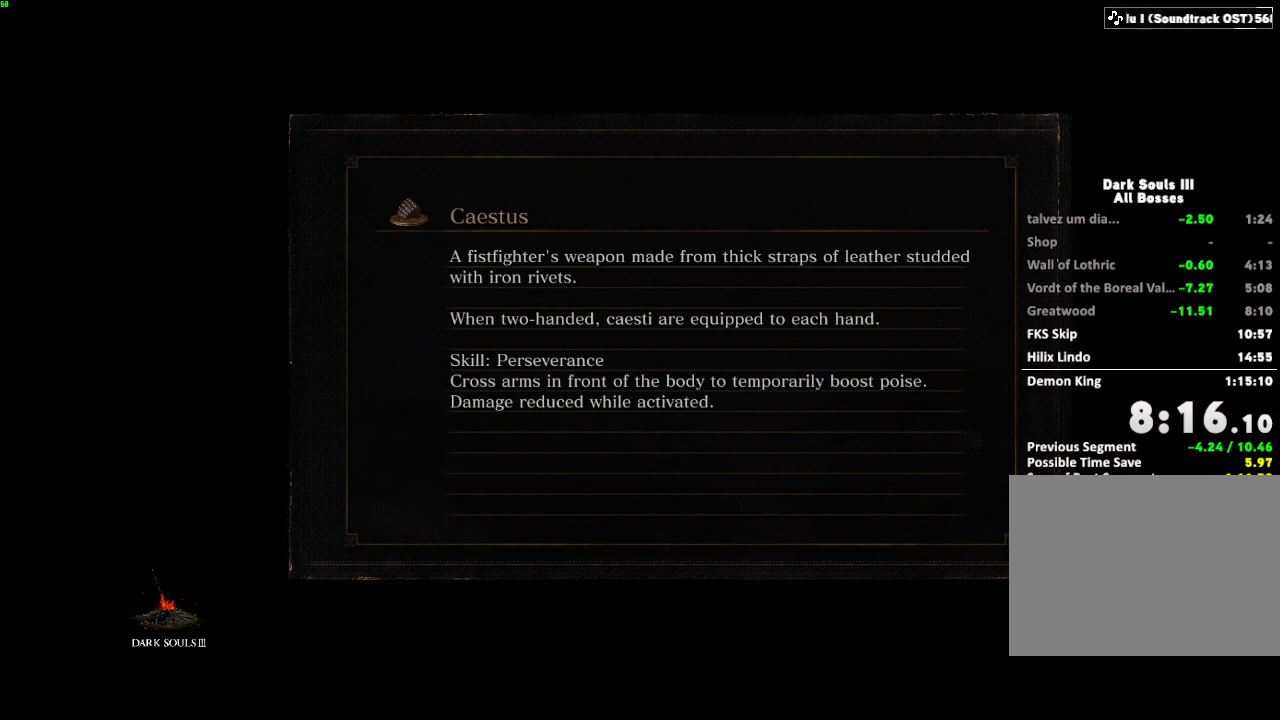
{"keys": ["space", "w"], "mouse": [], "events": [[317, "space", "down"], [333, "w", "down"]]}
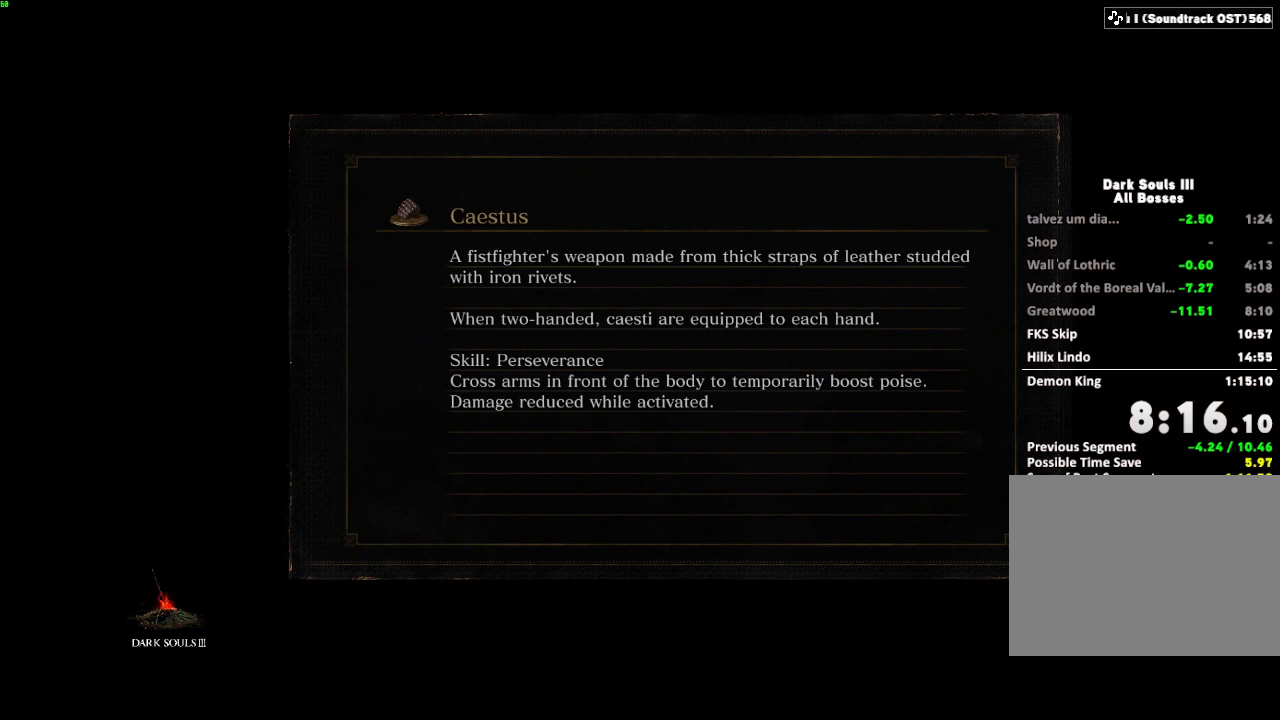
{"keys": ["space", "w"], "mouse": [], "events": []}
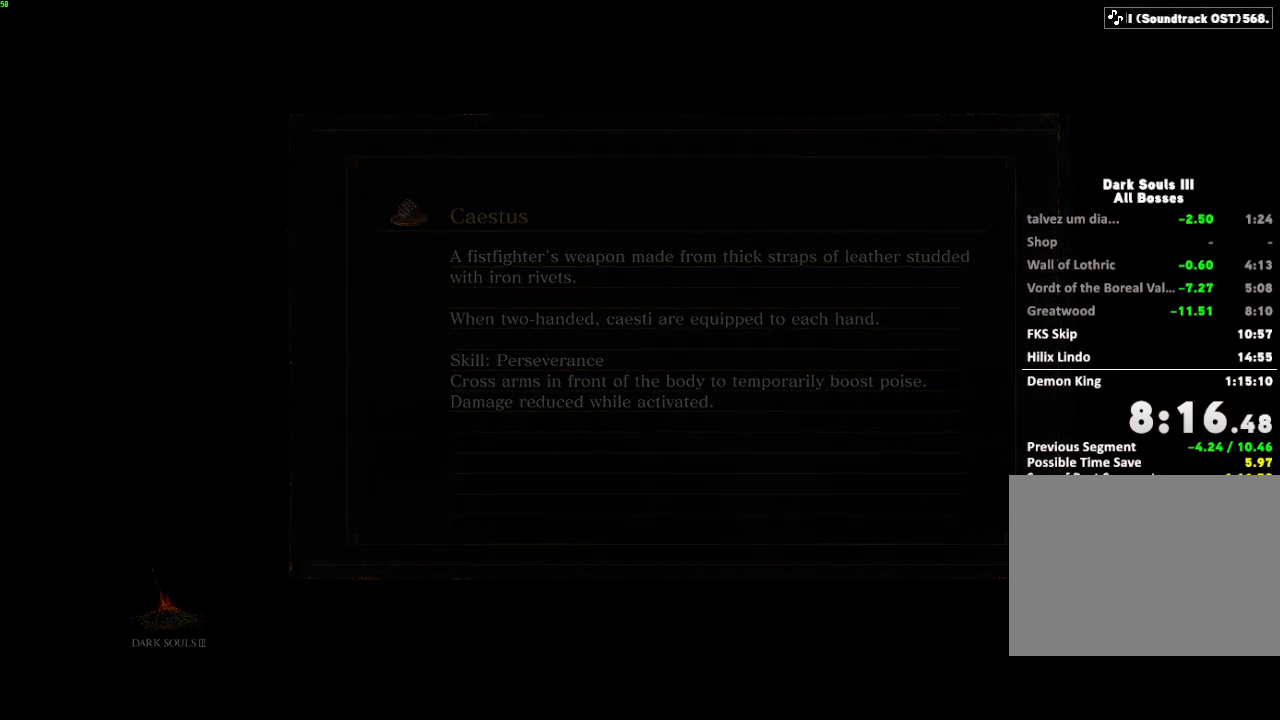
{"keys": ["space", "w"], "mouse": [], "events": []}
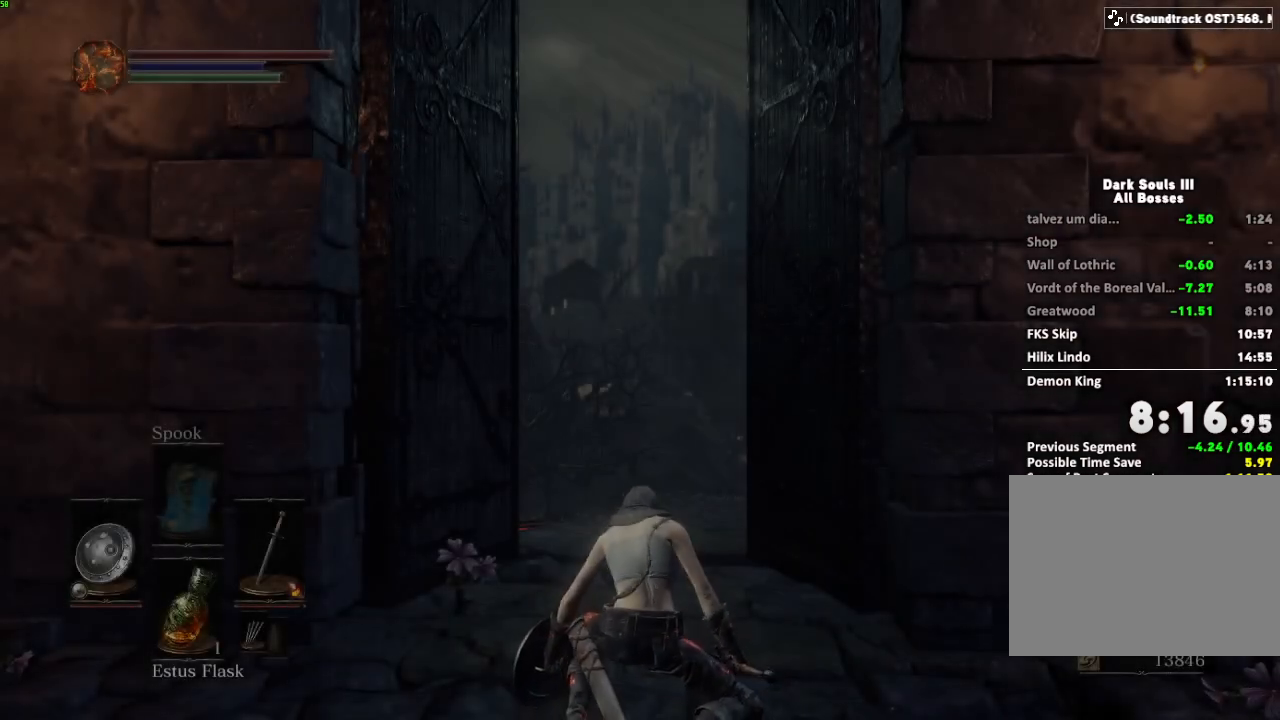
{"keys": ["space", "w"], "mouse": [], "events": []}
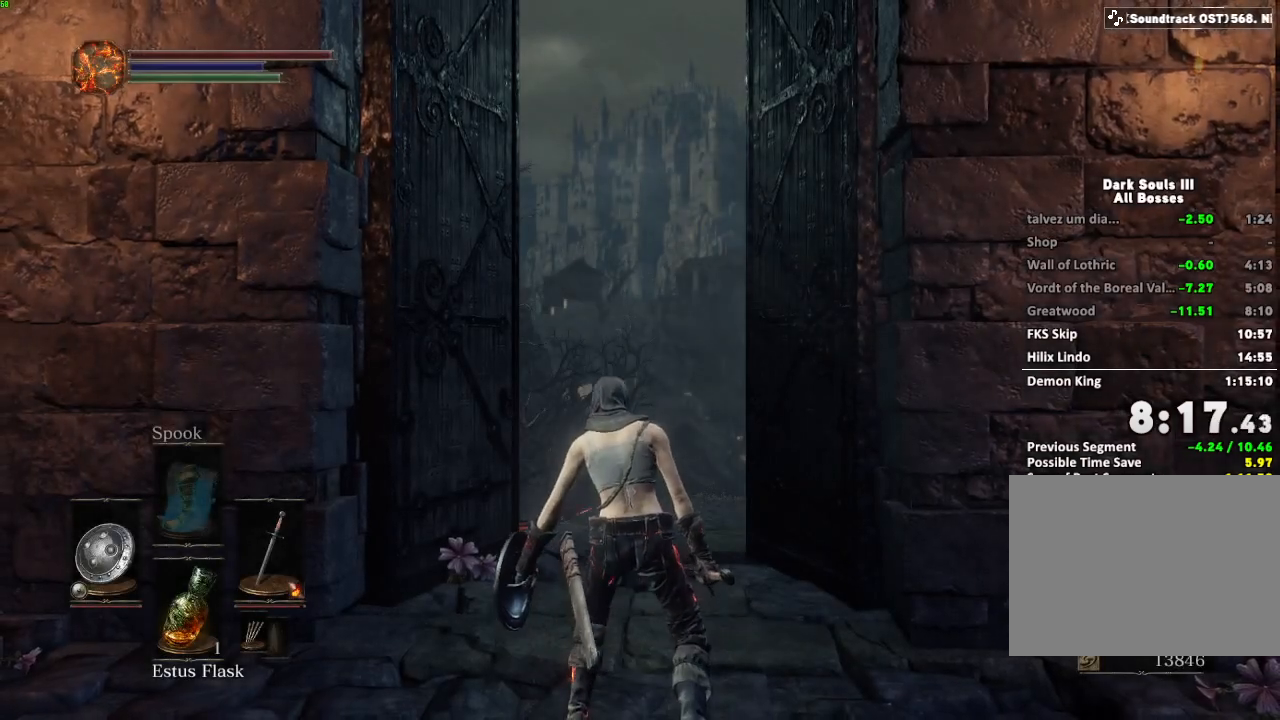
{"keys": ["space", "w"], "mouse": [], "events": []}
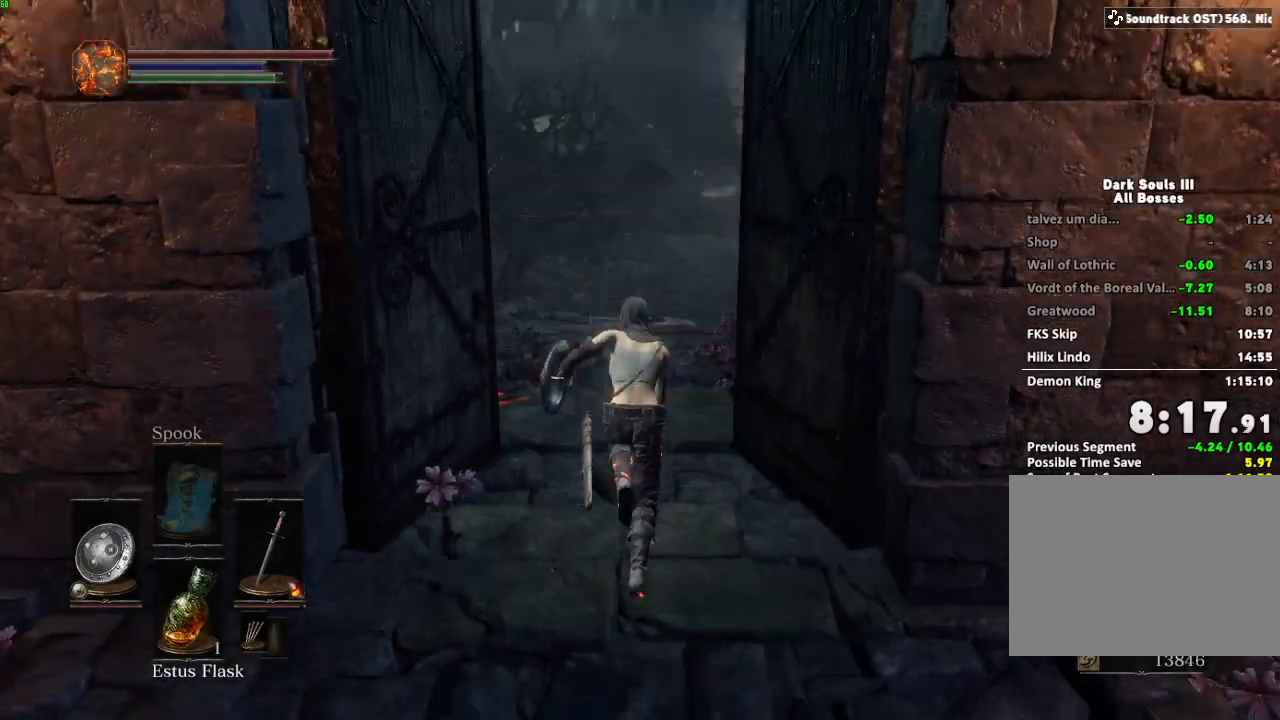
{"keys": ["space", "w"], "mouse": [], "events": []}
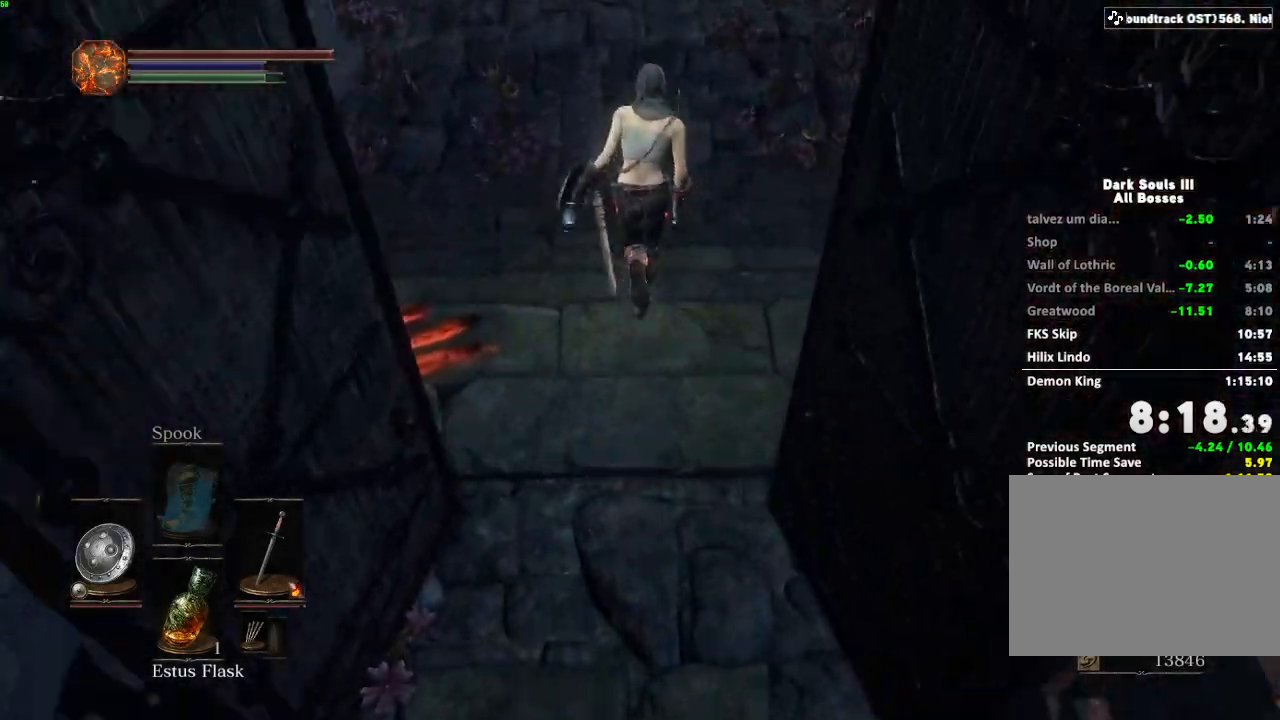
{"keys": ["space", "w"], "mouse": [], "events": []}